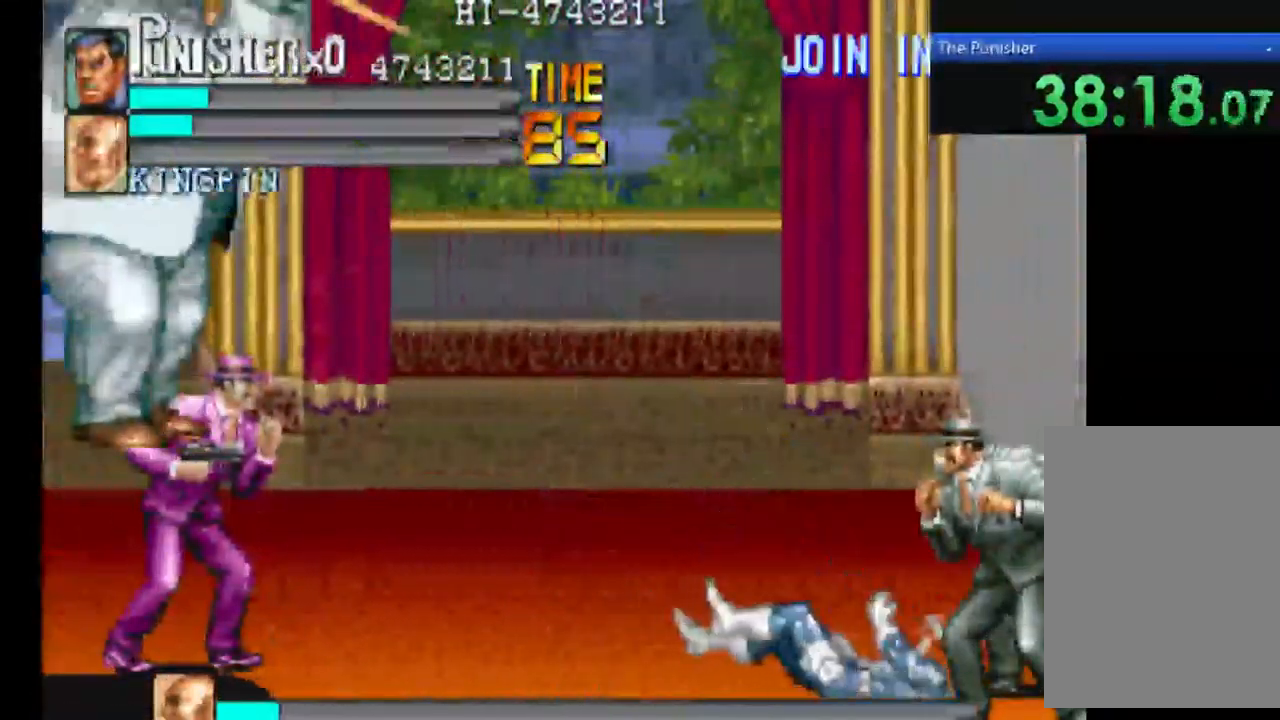
Gameplay with a controller (Xbox layout); each line is a JSON object with the inputs held at the frame after it (dt_ms = milliseconds from this image to that frame). "events" lists button and stick changes between this image and that frame as [ms after this image, input, new state], when the widget could be followed in between. Not read: L3 R3.
{"dt_ms": 533, "buttons": [], "left_stick": "center", "right_stick": "center", "events": []}
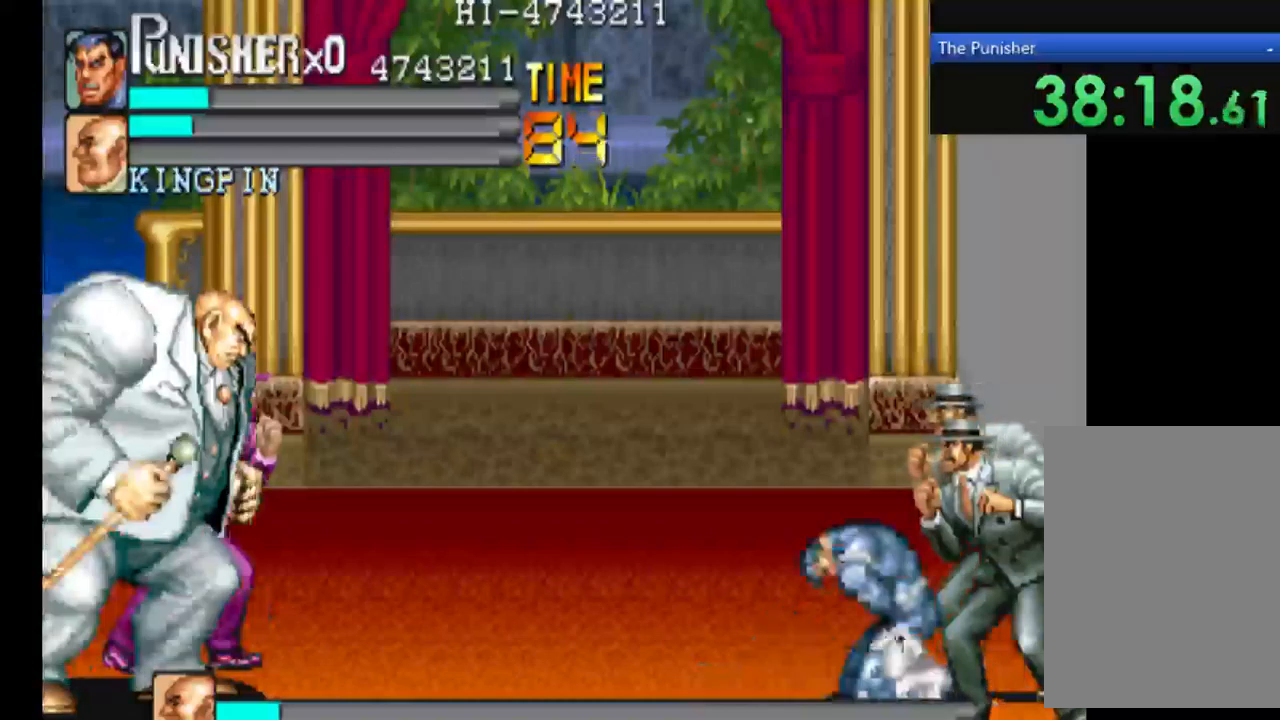
{"dt_ms": 500, "buttons": [], "left_stick": "center", "right_stick": "center", "events": []}
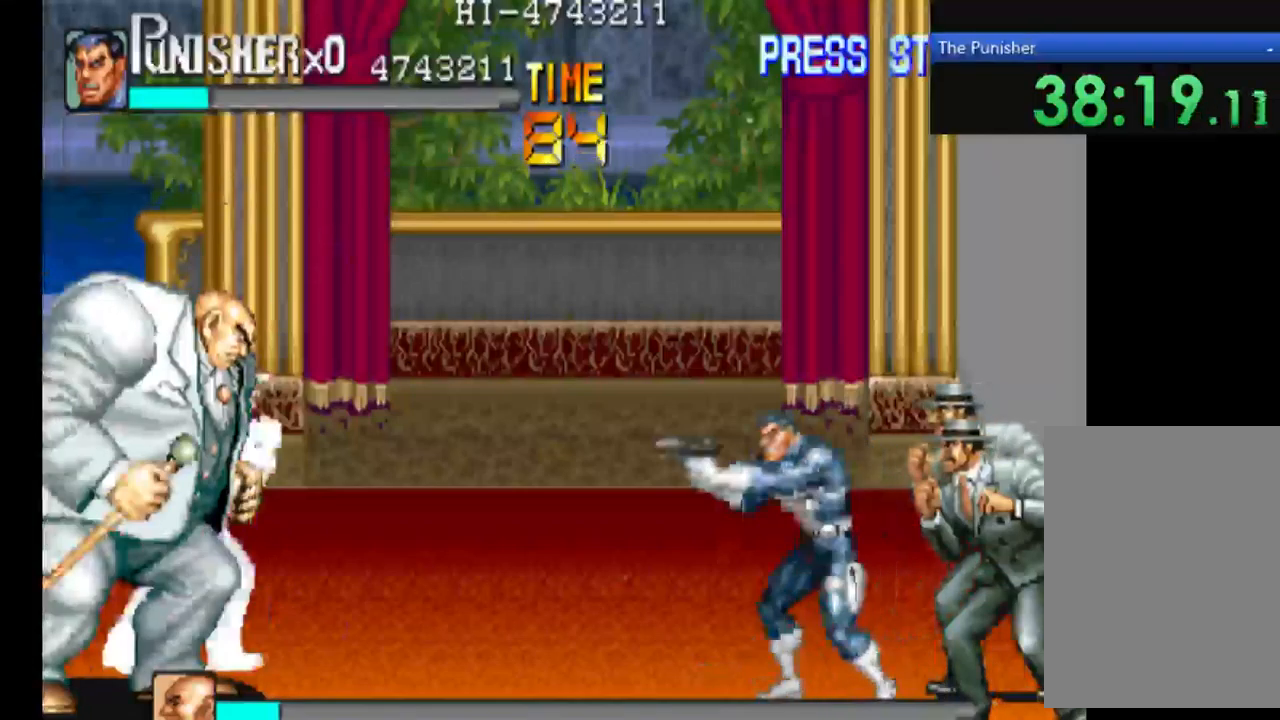
{"dt_ms": 500, "buttons": [], "left_stick": "center", "right_stick": "center", "events": [[300, "A", "down"], [433, "A", "up"]]}
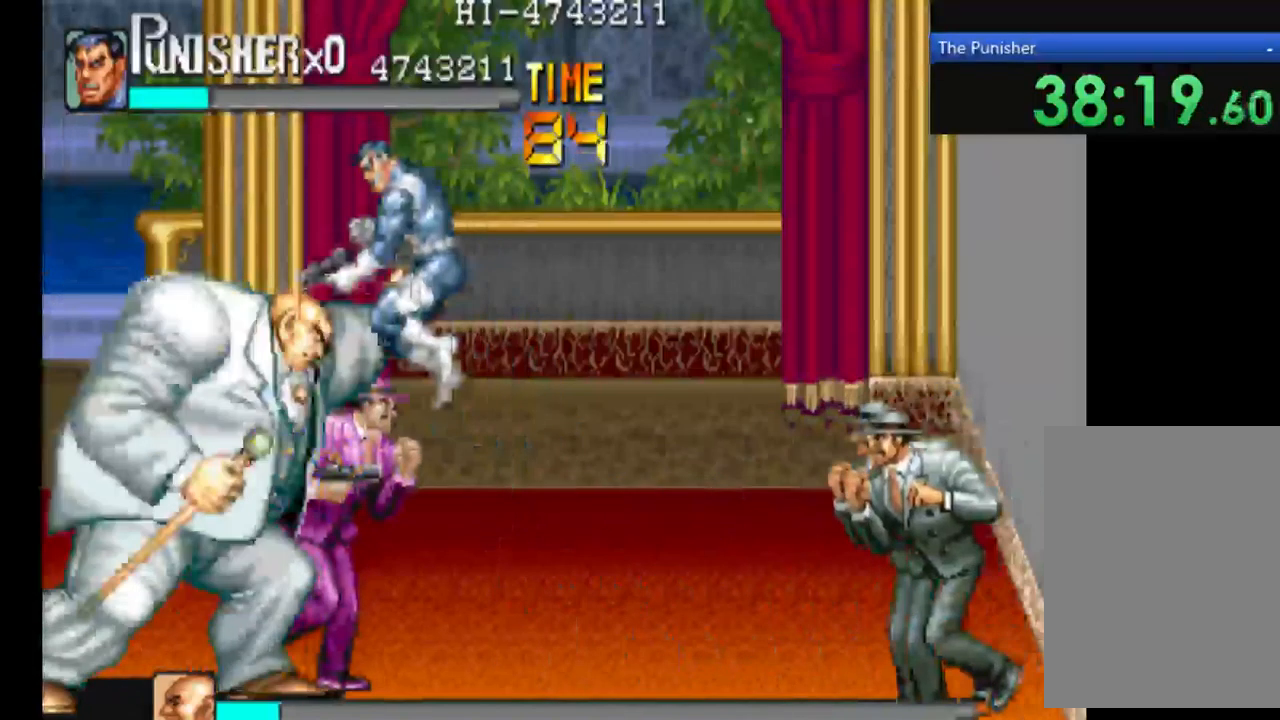
{"dt_ms": 500, "buttons": [], "left_stick": "center", "right_stick": "center", "events": [[67, "X", "down"], [500, "X", "up"]]}
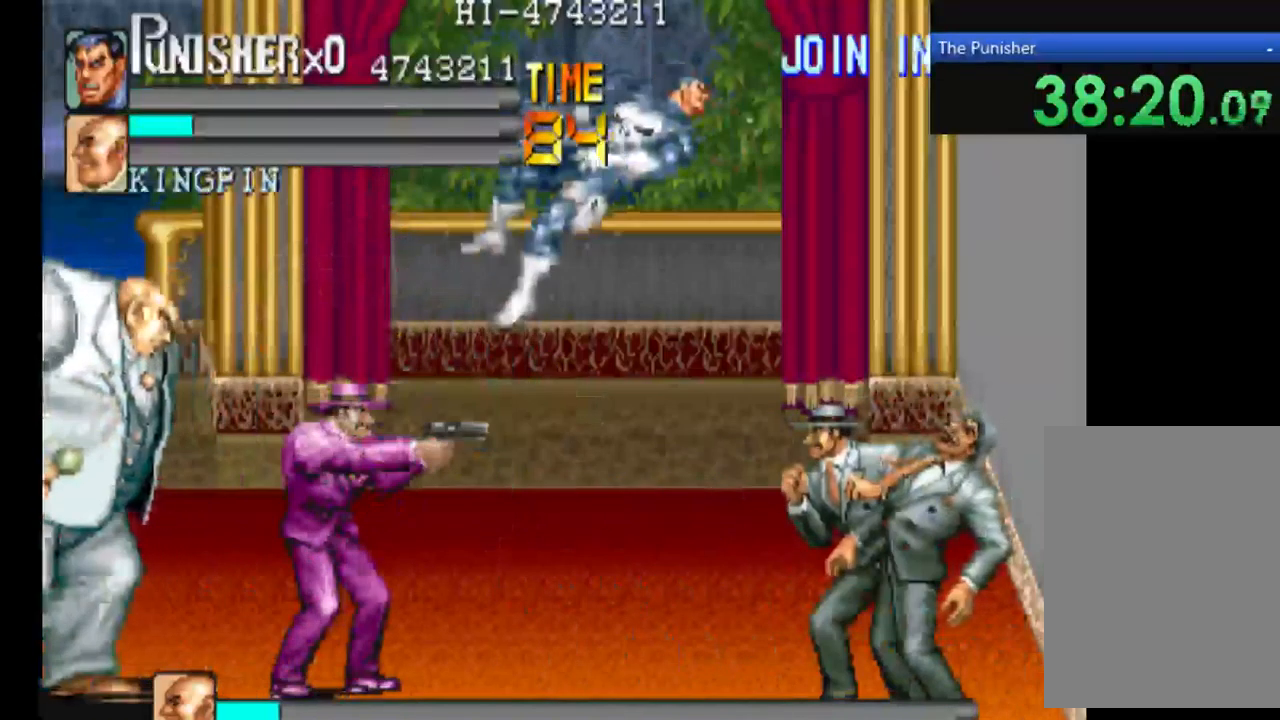
{"dt_ms": 500, "buttons": [], "left_stick": "center", "right_stick": "center", "events": []}
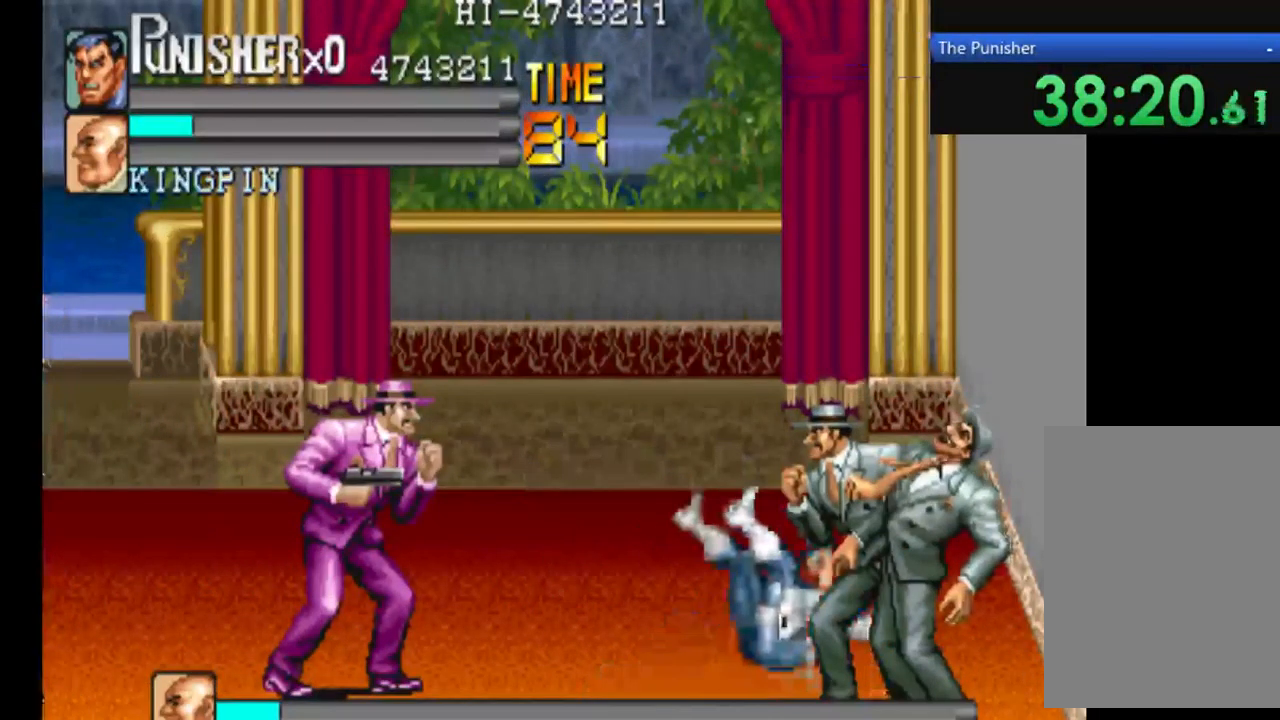
{"dt_ms": 500, "buttons": [], "left_stick": "center", "right_stick": "center", "events": []}
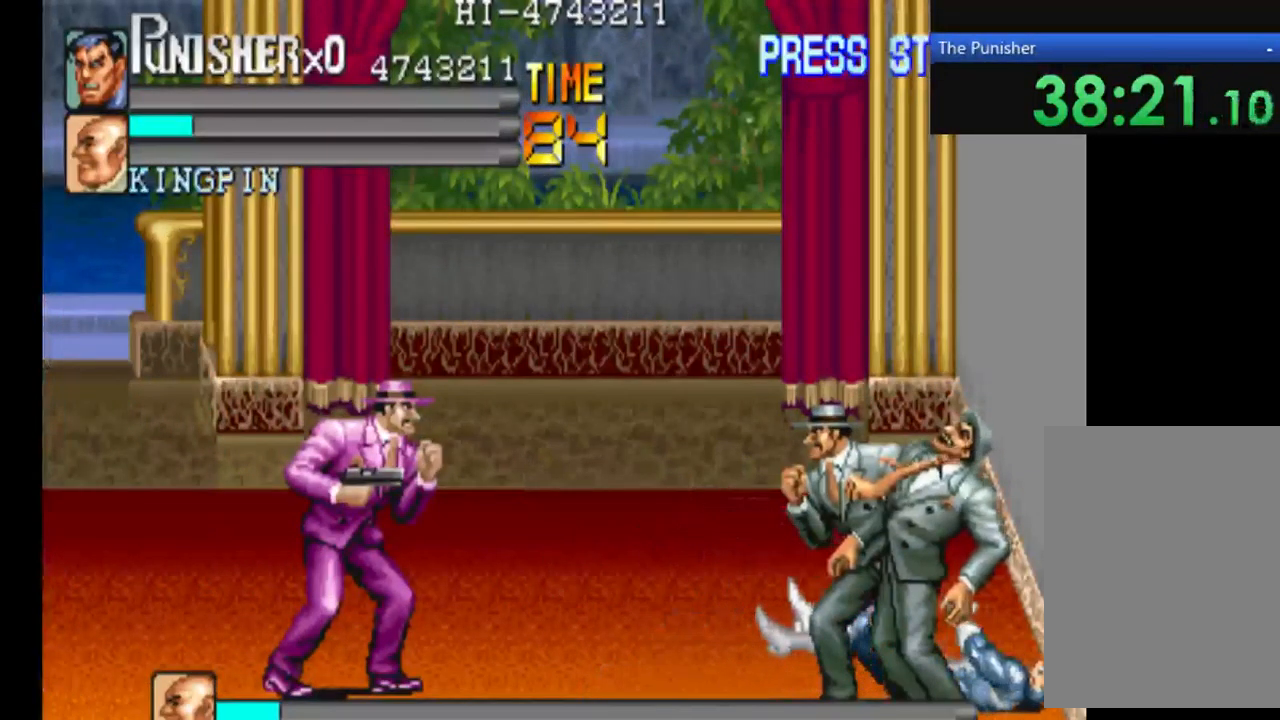
{"dt_ms": 1000, "buttons": [], "left_stick": "center", "right_stick": "center"}
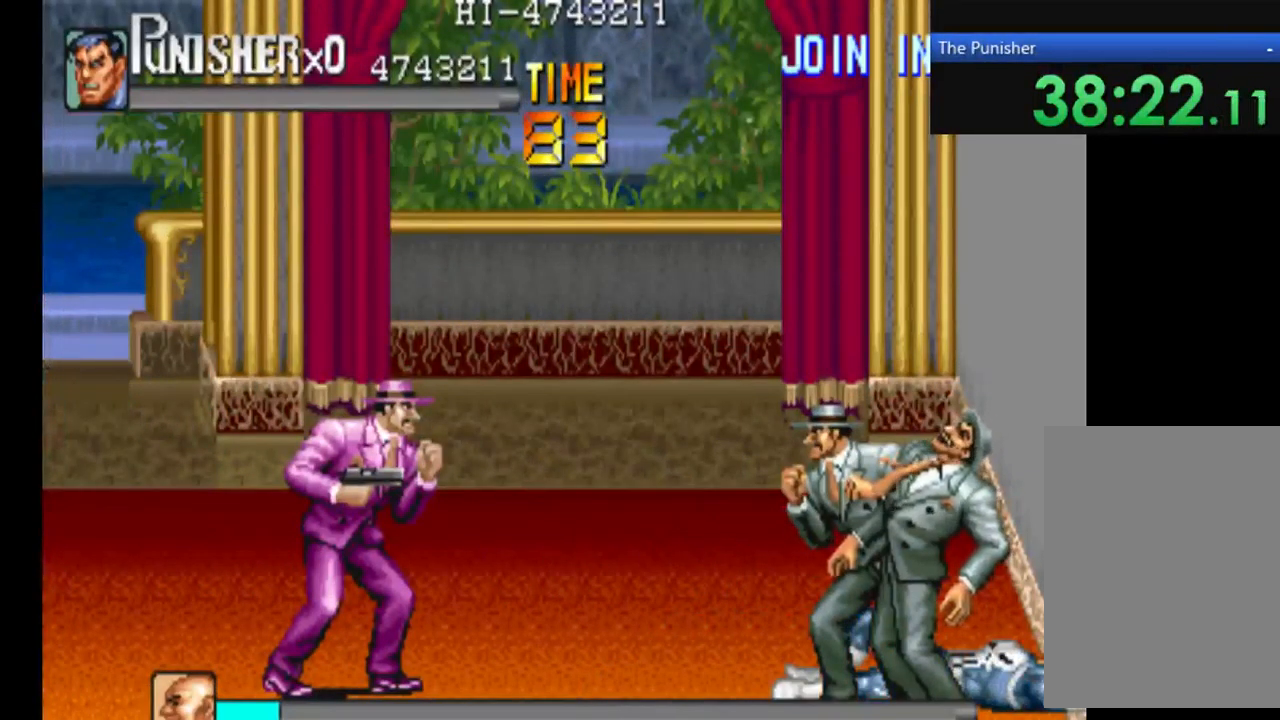
{"dt_ms": 500, "buttons": [], "left_stick": "center", "right_stick": "center", "events": []}
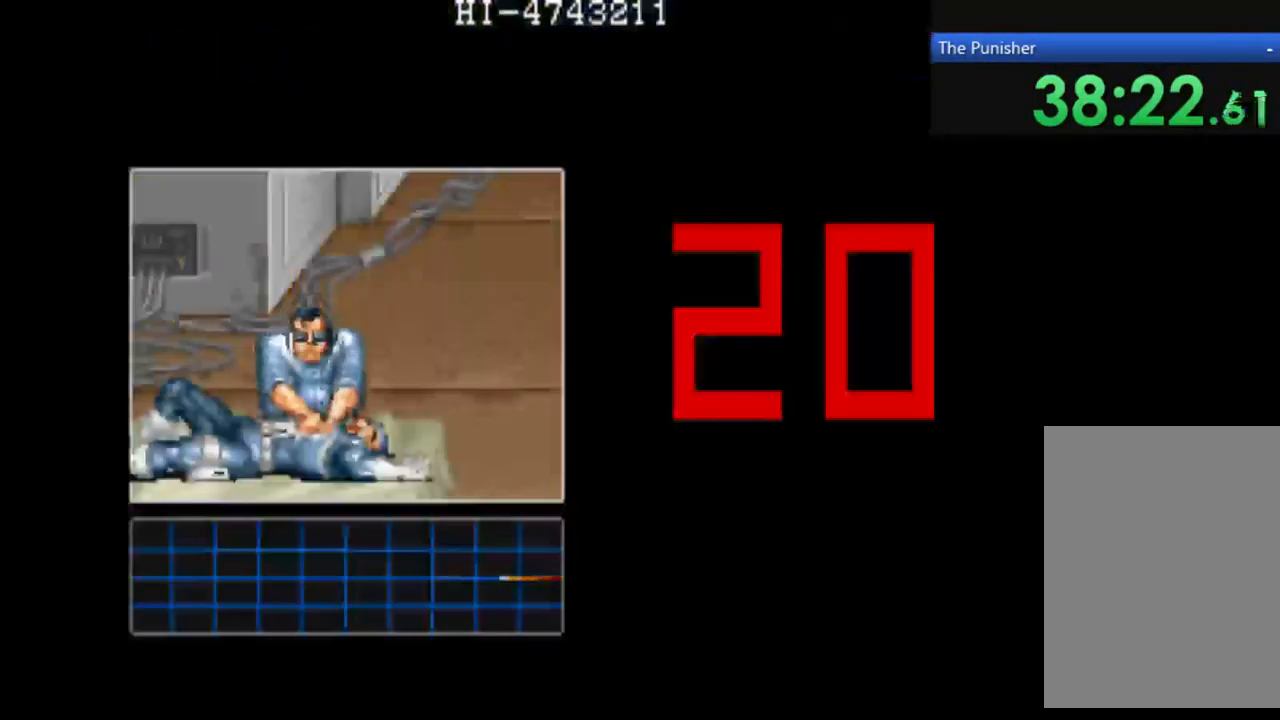
{"dt_ms": 500, "buttons": [], "left_stick": "center", "right_stick": "center", "events": [[300, "START", "down"], [500, "START", "up"]]}